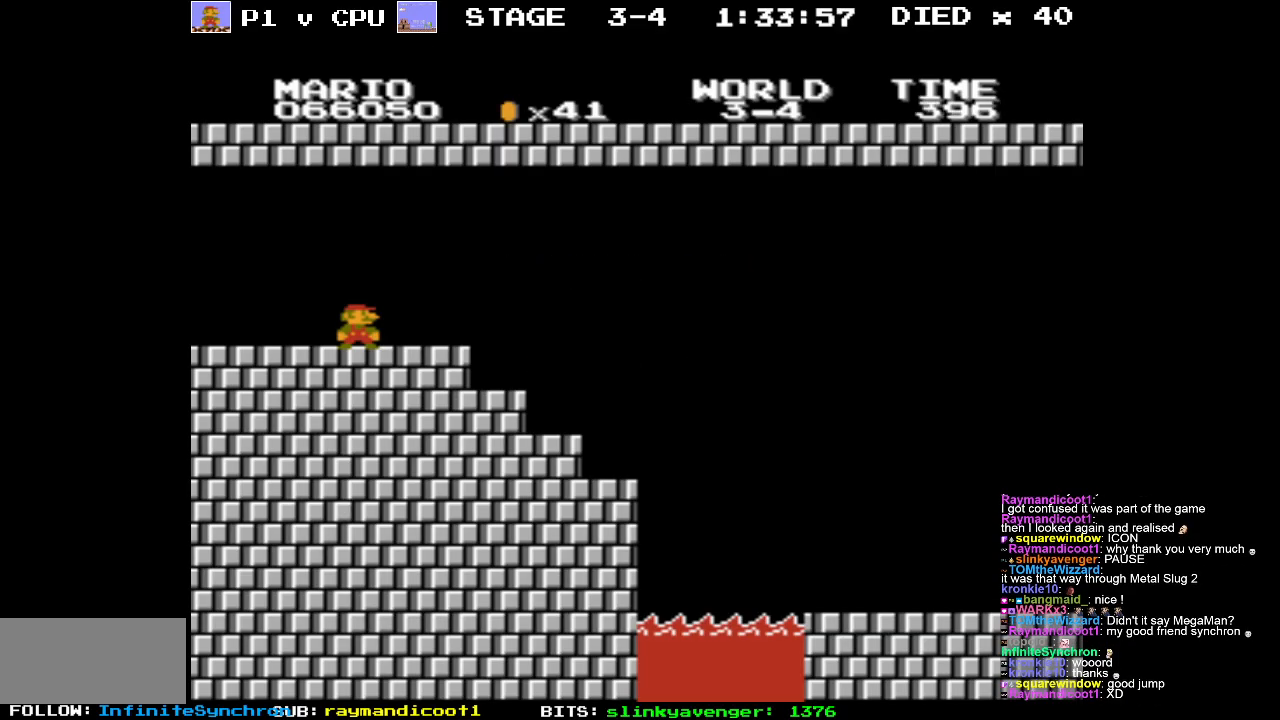
Gameplay with a controller (Nintendo layout); each line is a JSON object with the inputs held at the frame after it. "events" lists button and stick changes between this image and that frame as [ms after this image, input, new state], when the widget could be followed in between. Not read: L3 R3.
{"buttons": ["DPAD_RIGHT"], "events": [[333, "DPAD_RIGHT", "down"]]}
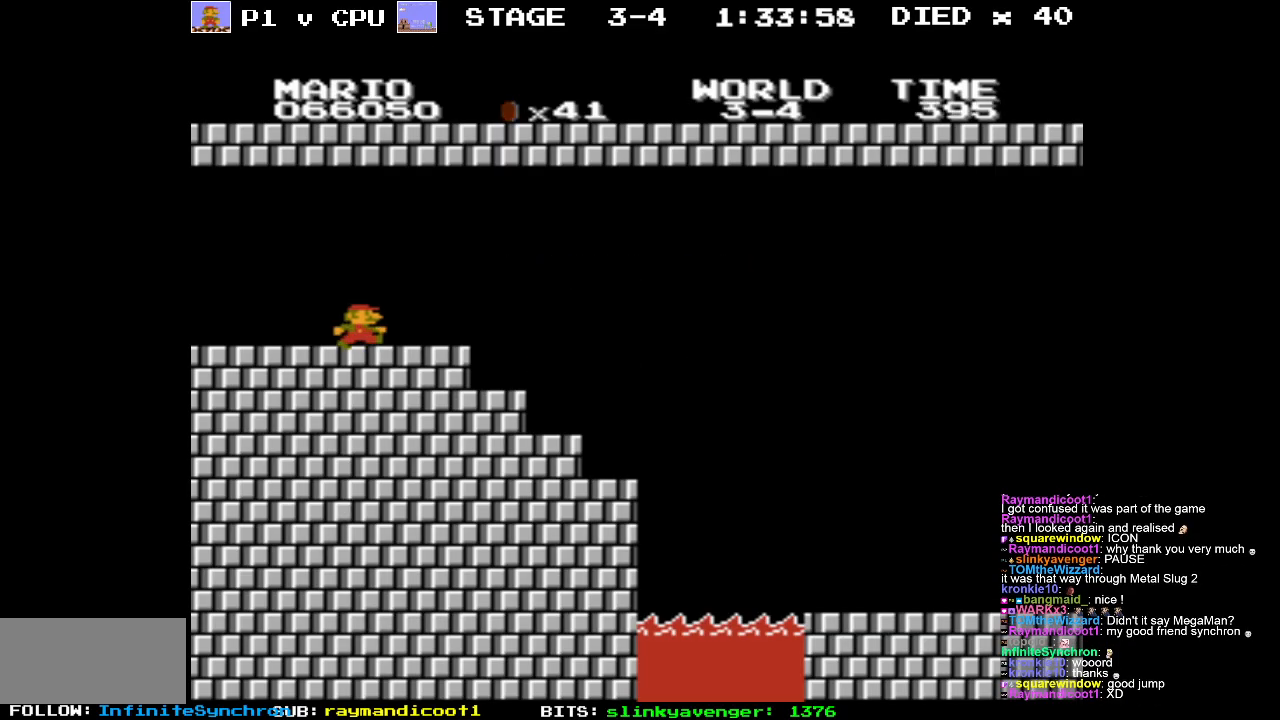
{"buttons": [], "events": [[383, "DPAD_RIGHT", "up"]]}
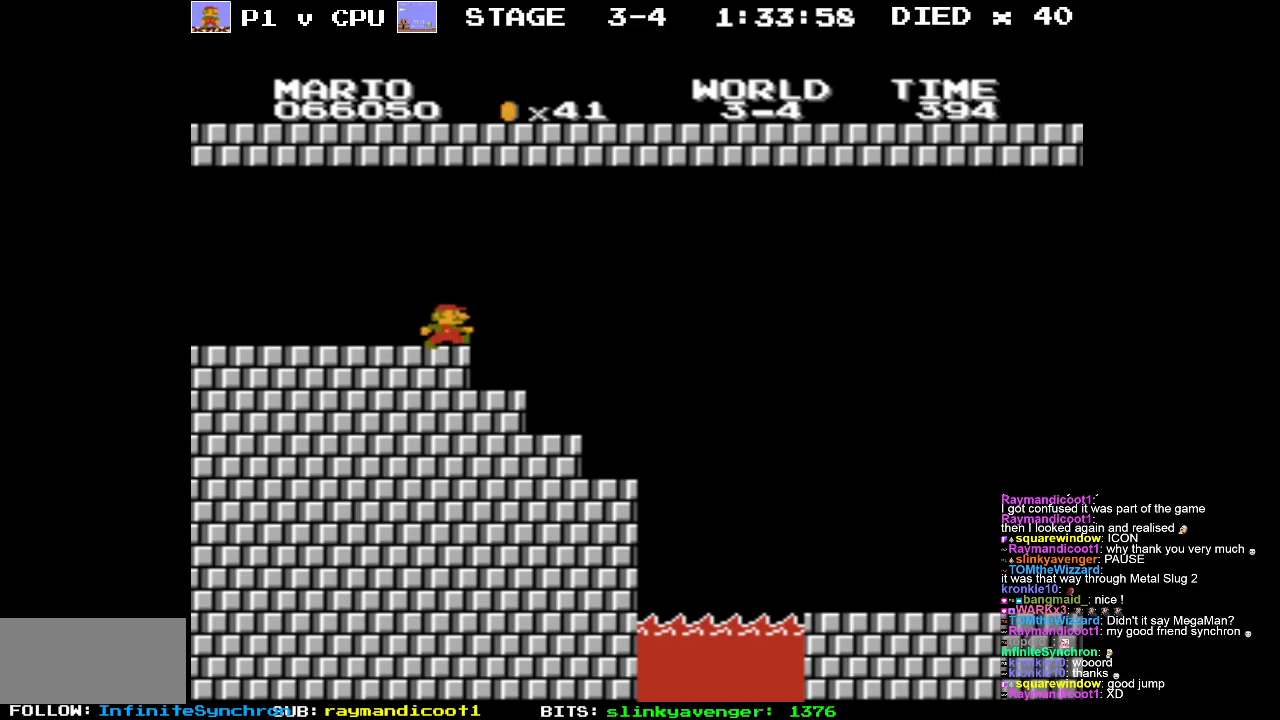
{"buttons": [], "events": []}
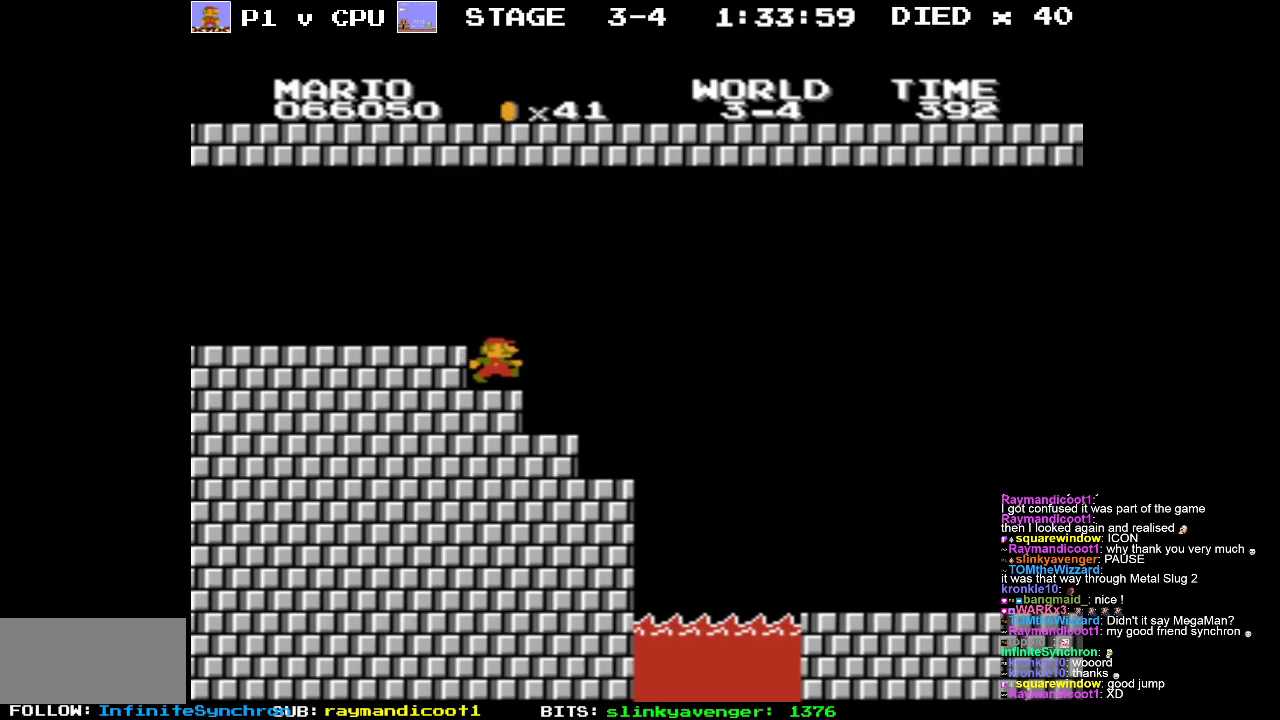
{"buttons": ["DPAD_RIGHT"], "events": [[283, "DPAD_RIGHT", "down"]]}
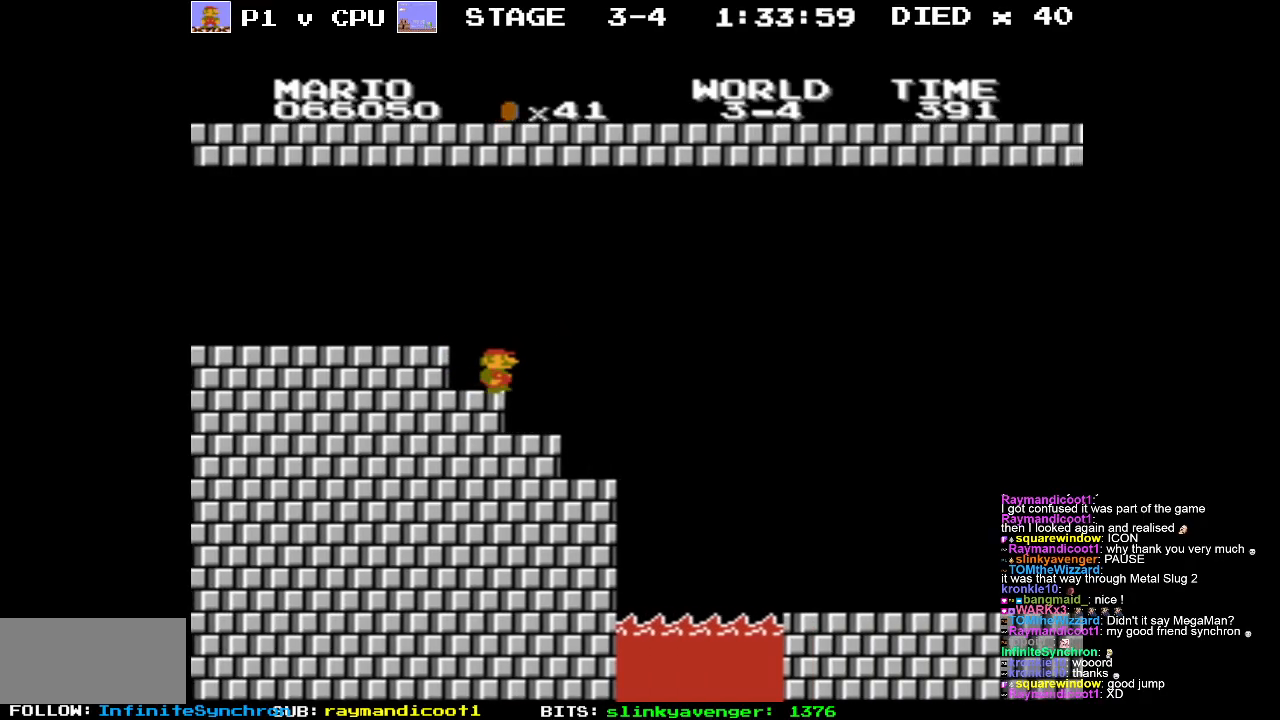
{"buttons": [], "events": [[50, "DPAD_RIGHT", "up"]]}
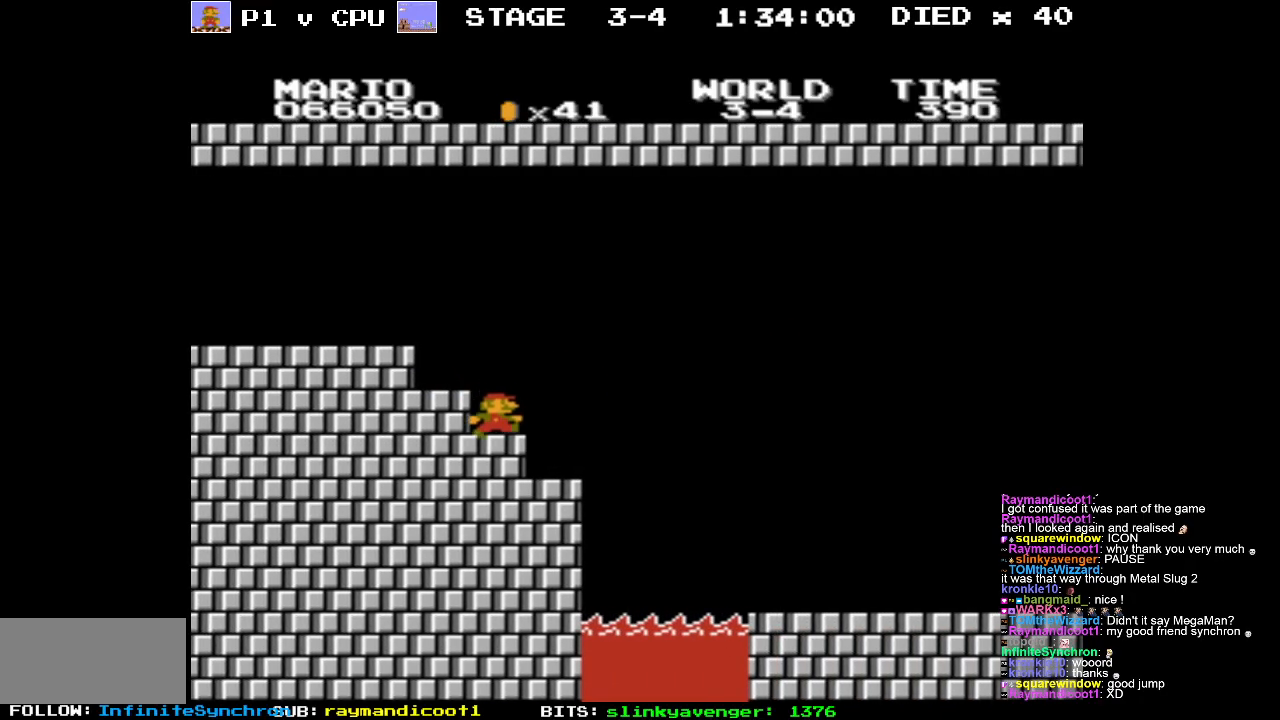
{"buttons": ["DPAD_RIGHT"], "events": [[267, "DPAD_RIGHT", "down"]]}
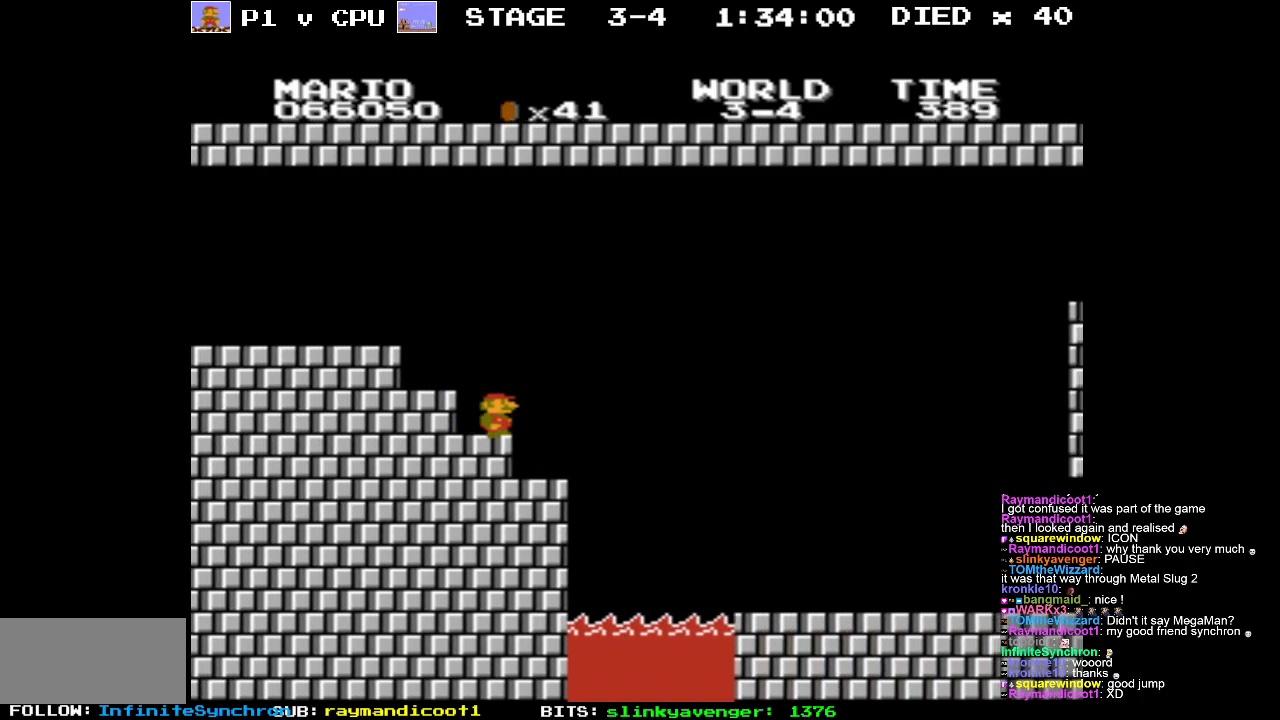
{"buttons": ["A", "DPAD_RIGHT"], "events": [[83, "A", "down"]]}
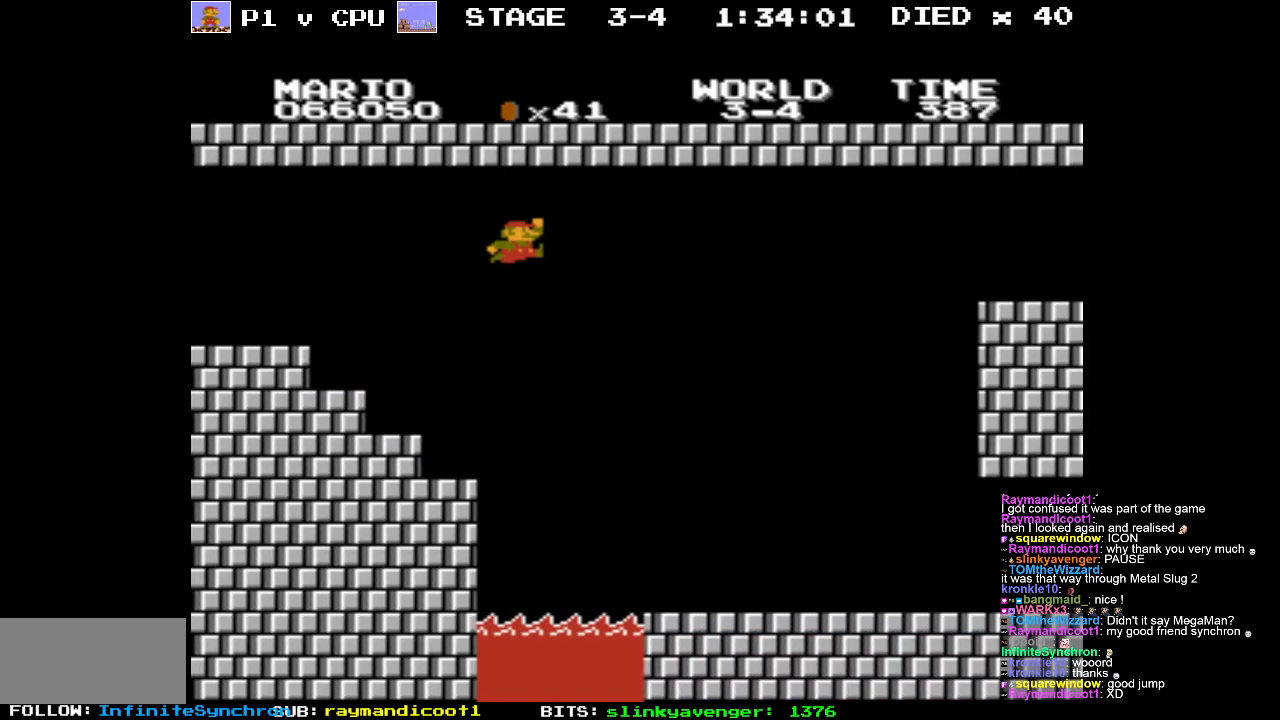
{"buttons": ["DPAD_RIGHT"], "events": [[117, "A", "up"], [233, "DPAD_RIGHT", "up"], [483, "DPAD_RIGHT", "down"]]}
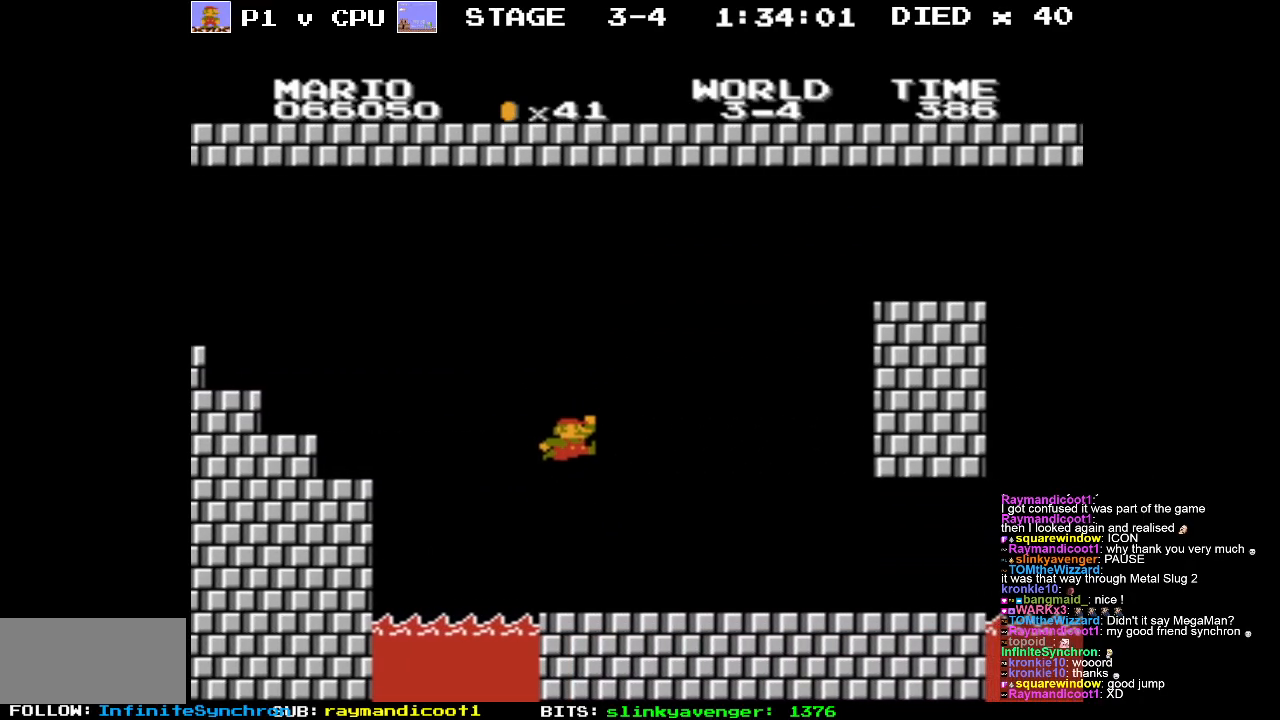
{"buttons": ["B", "DPAD_RIGHT"], "events": [[217, "B", "down"]]}
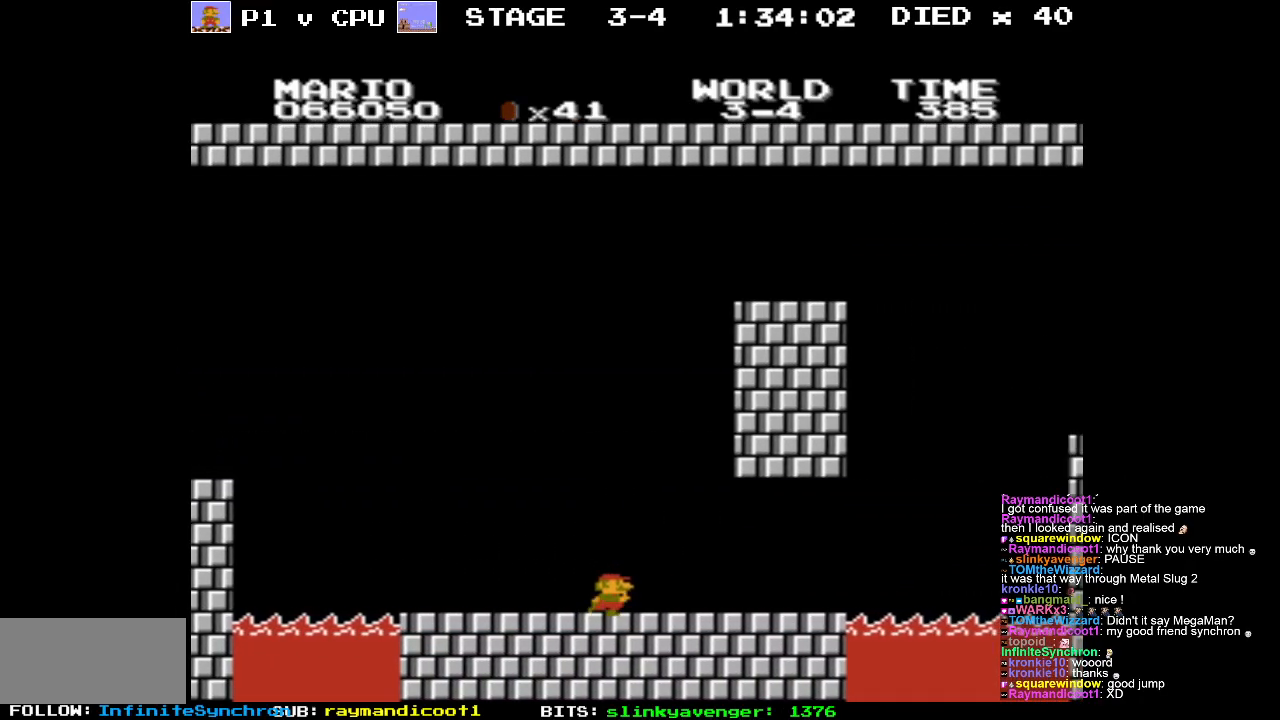
{"buttons": ["A", "B", "DPAD_RIGHT"], "events": [[400, "A", "down"]]}
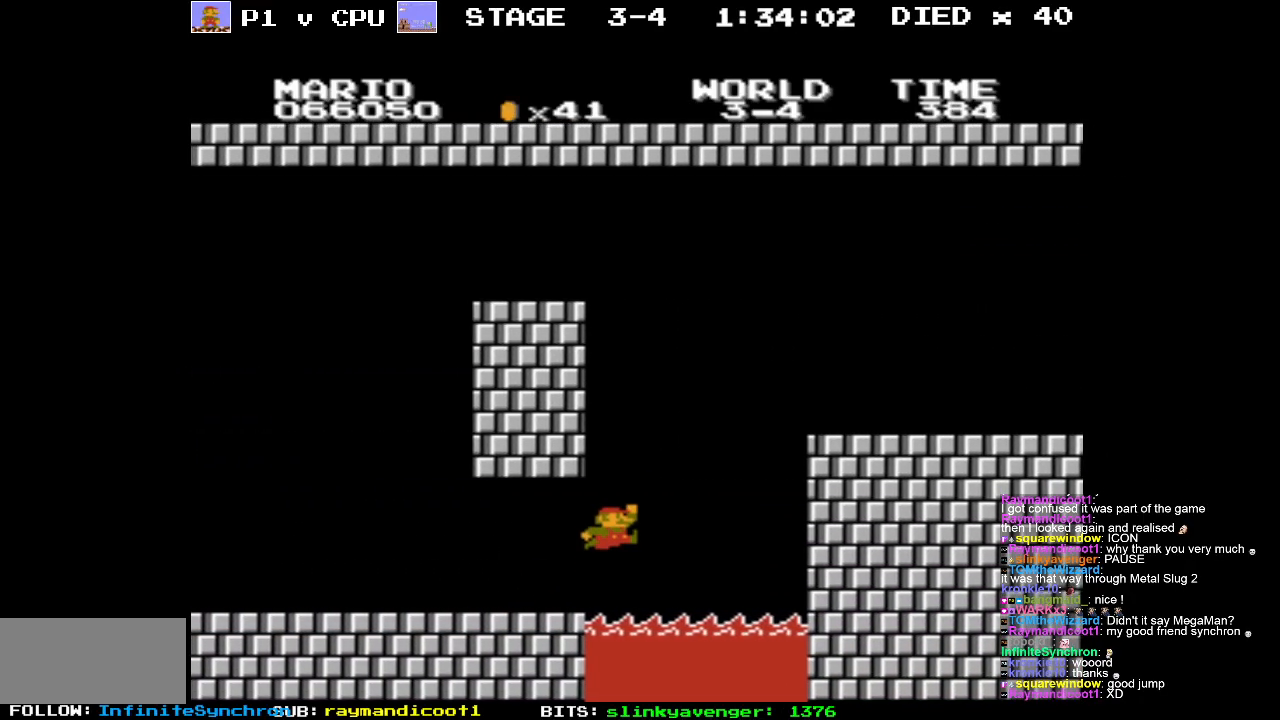
{"buttons": ["B"], "events": [[317, "DPAD_RIGHT", "up"], [333, "A", "up"]]}
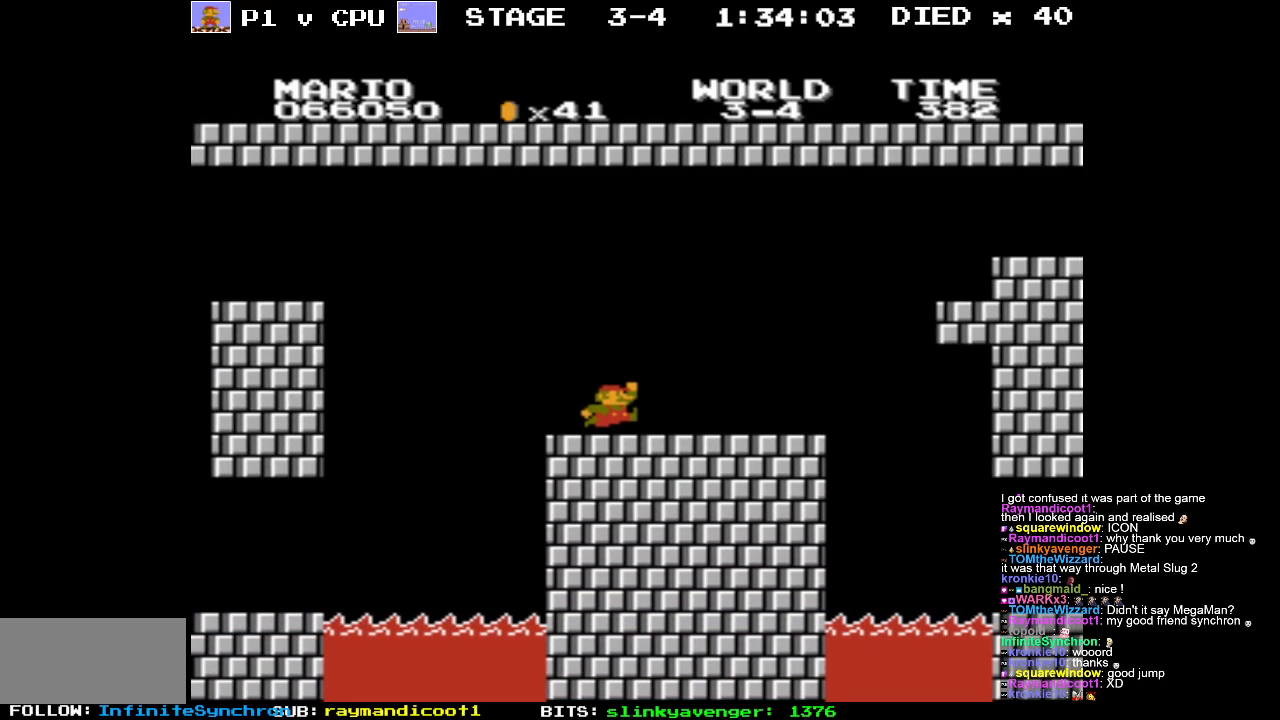
{"buttons": ["A", "B"], "events": [[250, "DPAD_RIGHT", "down"], [417, "A", "down"], [433, "DPAD_RIGHT", "up"]]}
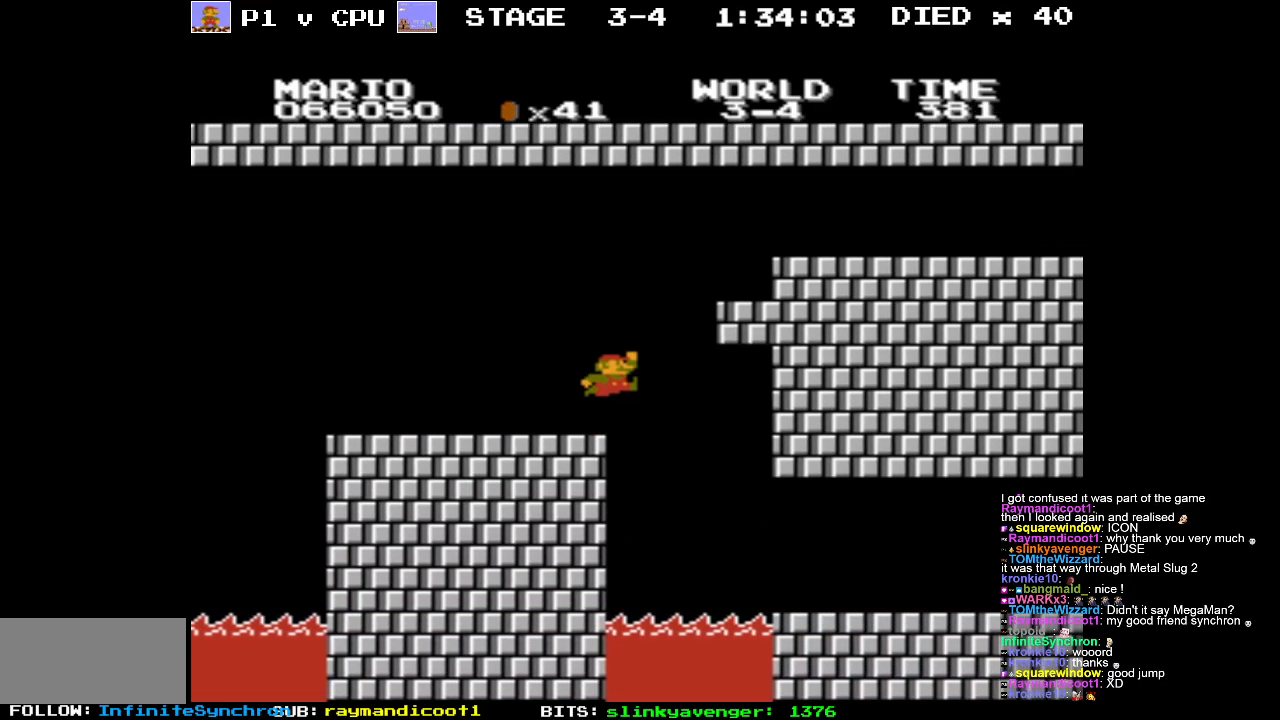
{"buttons": ["B", "DPAD_LEFT"], "events": [[183, "DPAD_RIGHT", "down"], [283, "A", "up"], [333, "DPAD_RIGHT", "up"], [483, "DPAD_LEFT", "down"]]}
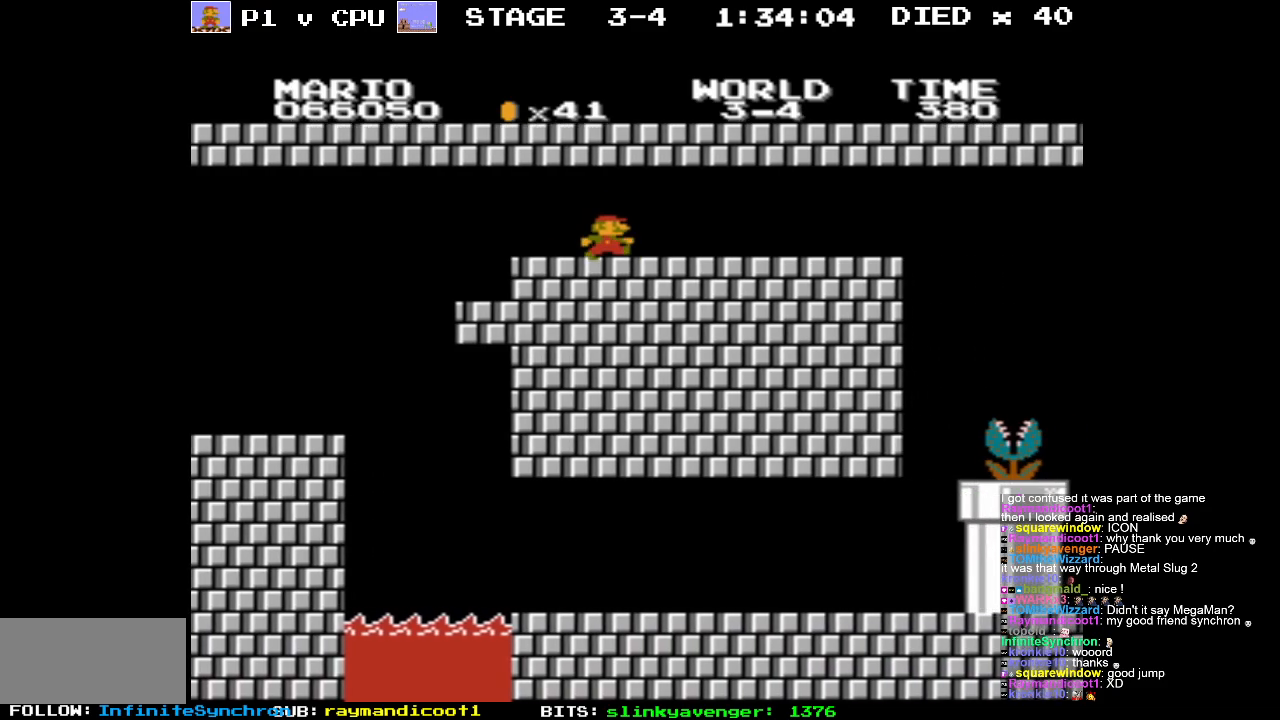
{"buttons": ["B", "DPAD_LEFT"], "events": []}